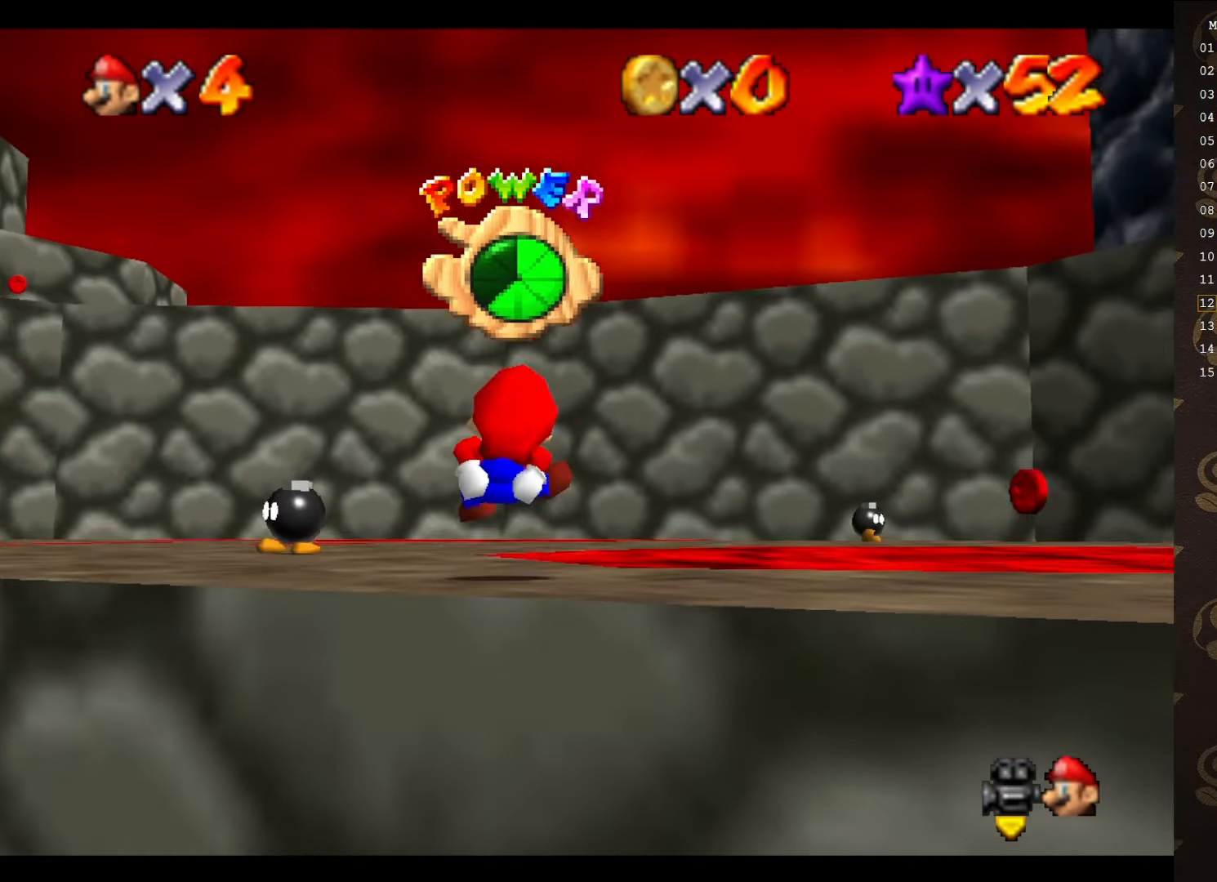
Gameplay with a controller (Nintendo layout); each line is a JSON object with the inputs held at the frame after it. "events" lists button and stick changes between this image and that frame as [ms after this image, input, new state], when the widget could be followed in between. Not read: L3 R3 Z.
{"buttons": [], "left_stick": "up-left", "events": [[50, "left_stick", "left"], [367, "left_stick", "up-left"]]}
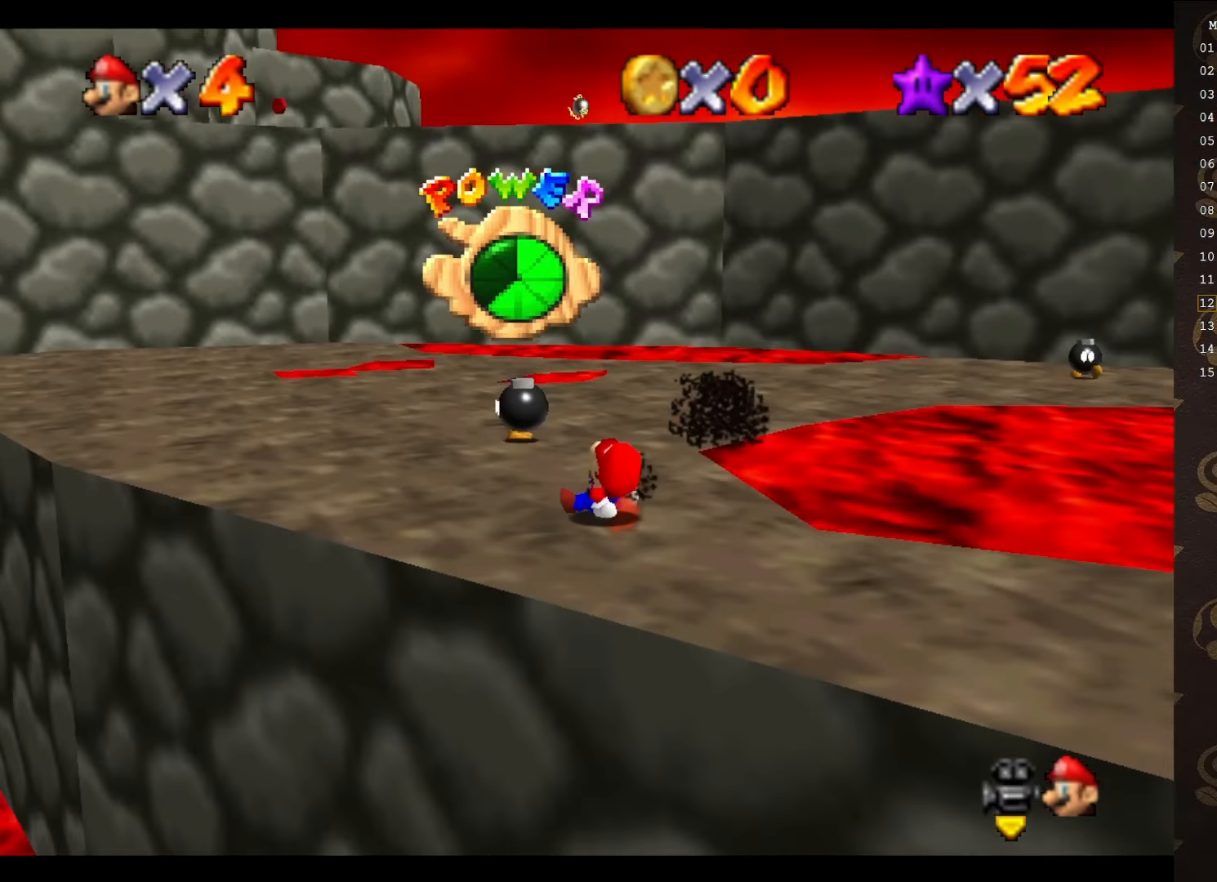
{"buttons": ["A"], "left_stick": "up", "events": [[33, "left_stick", "up"], [417, "A", "down"]]}
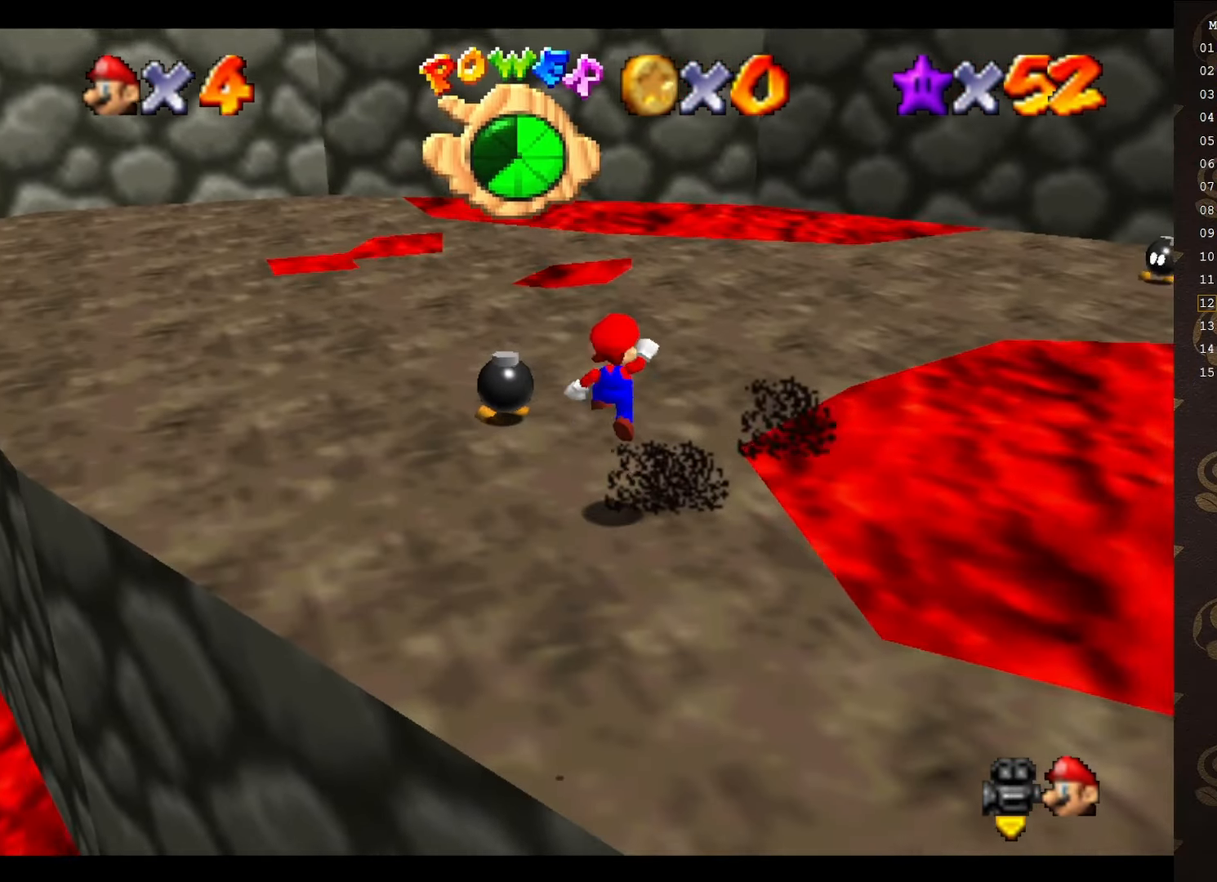
{"buttons": [], "left_stick": "up", "events": [[50, "A", "up"]]}
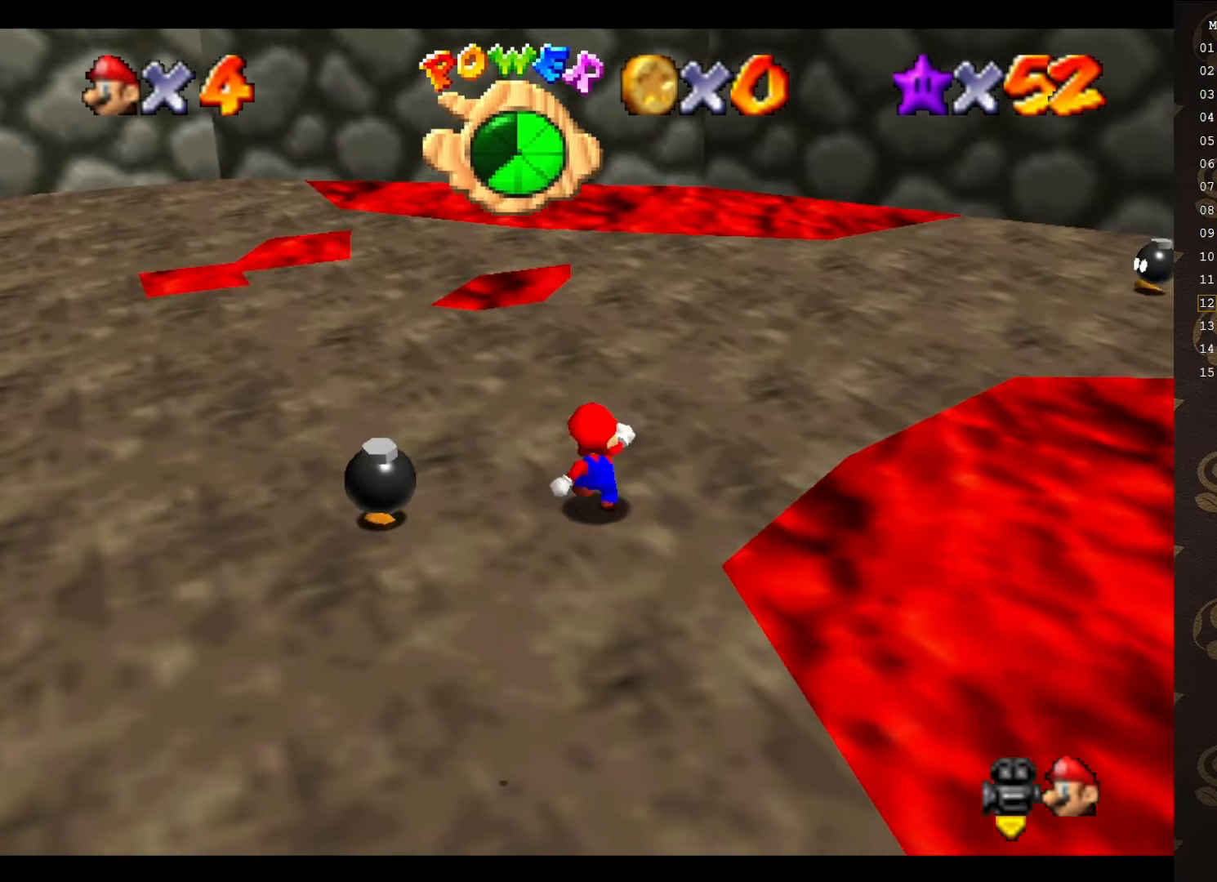
{"buttons": [], "left_stick": "up-right", "events": [[67, "left_stick", "up-right"], [267, "A", "down"], [283, "B", "down"], [433, "A", "up"], [433, "B", "up"]]}
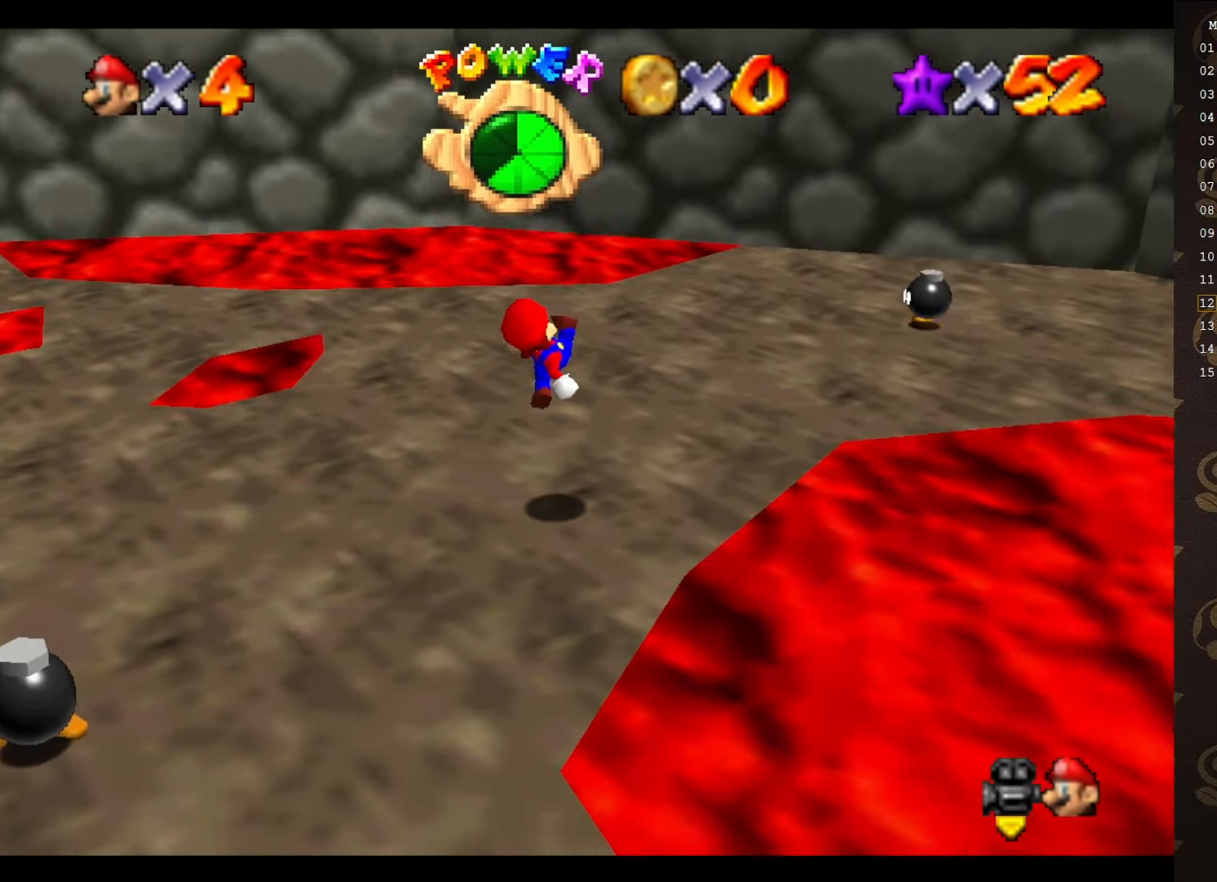
{"buttons": [], "left_stick": "up", "events": [[250, "A", "down"], [317, "left_stick", "up"], [467, "A", "up"]]}
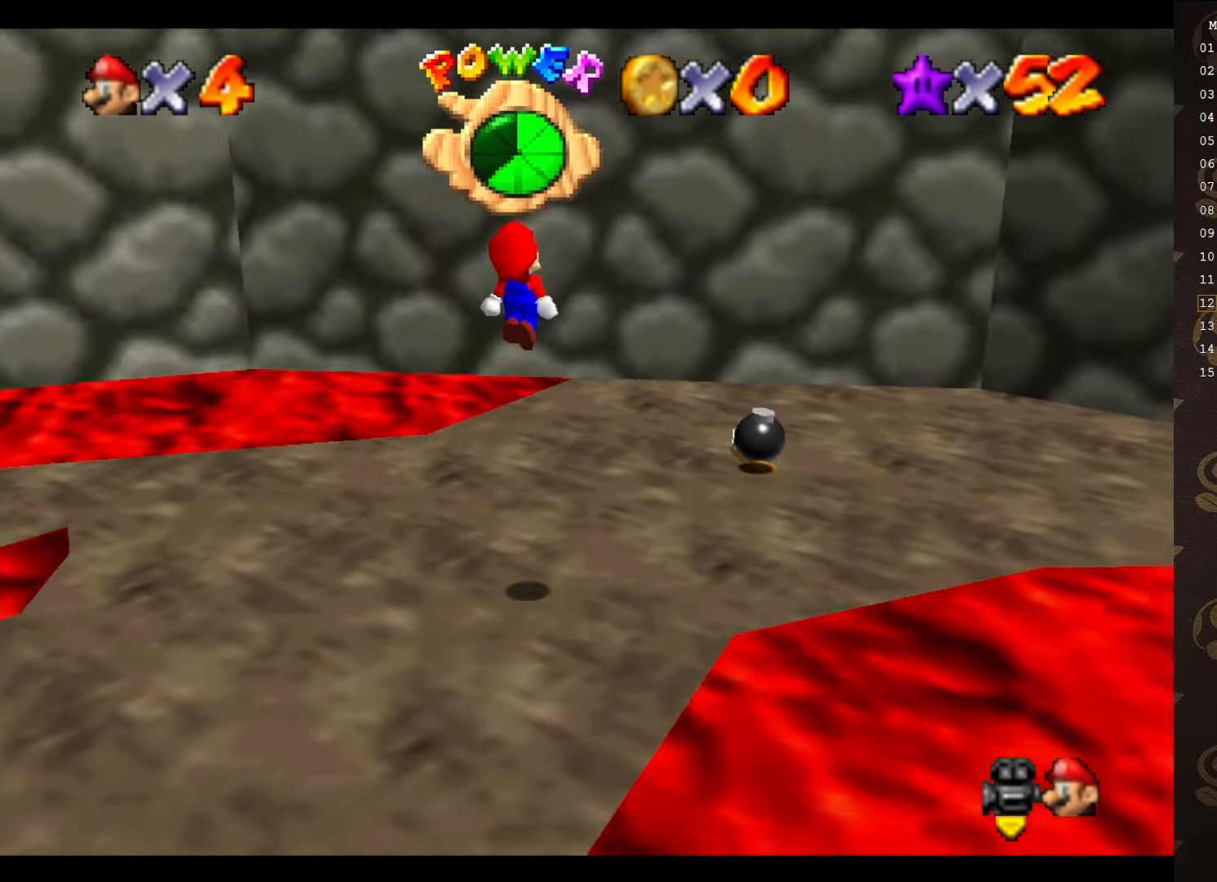
{"buttons": [], "left_stick": "up", "events": []}
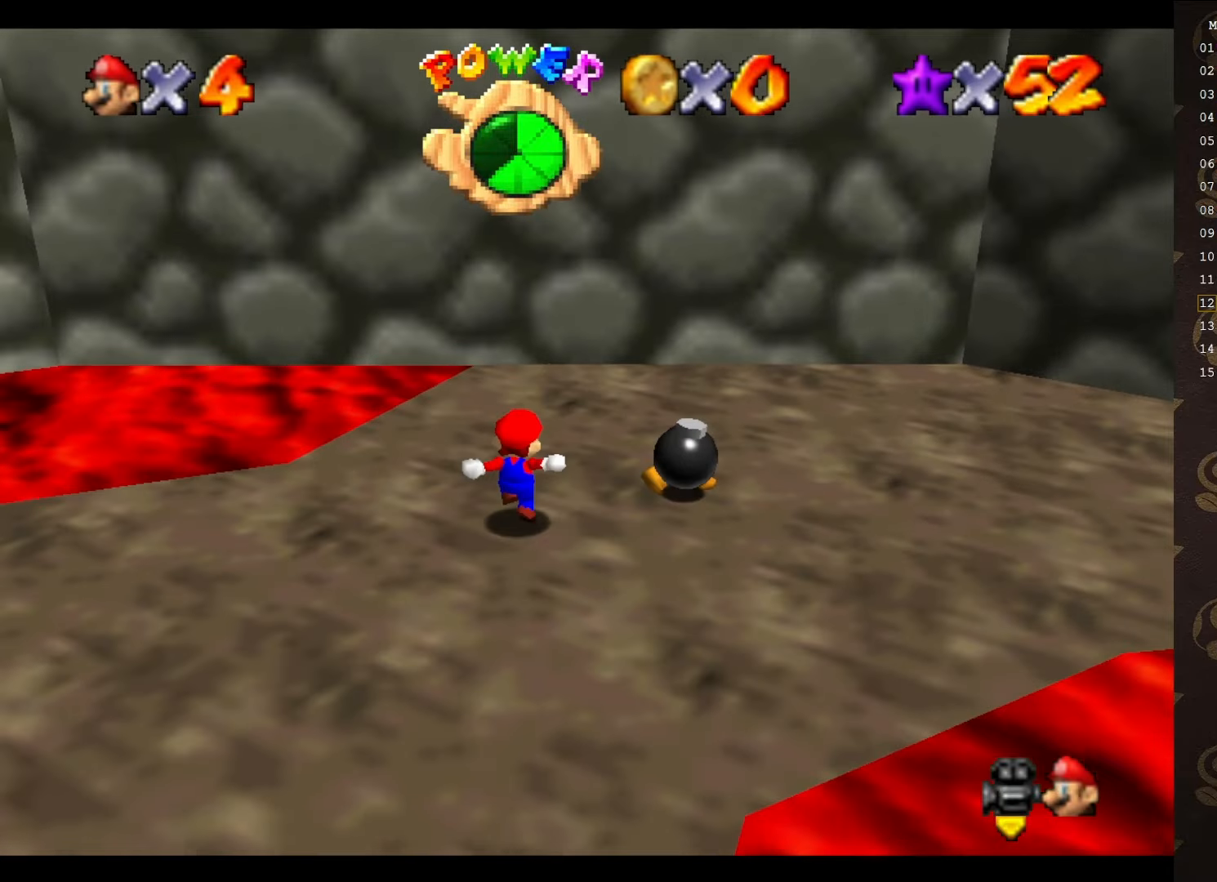
{"buttons": ["A"], "left_stick": "up", "events": [[83, "A", "down"]]}
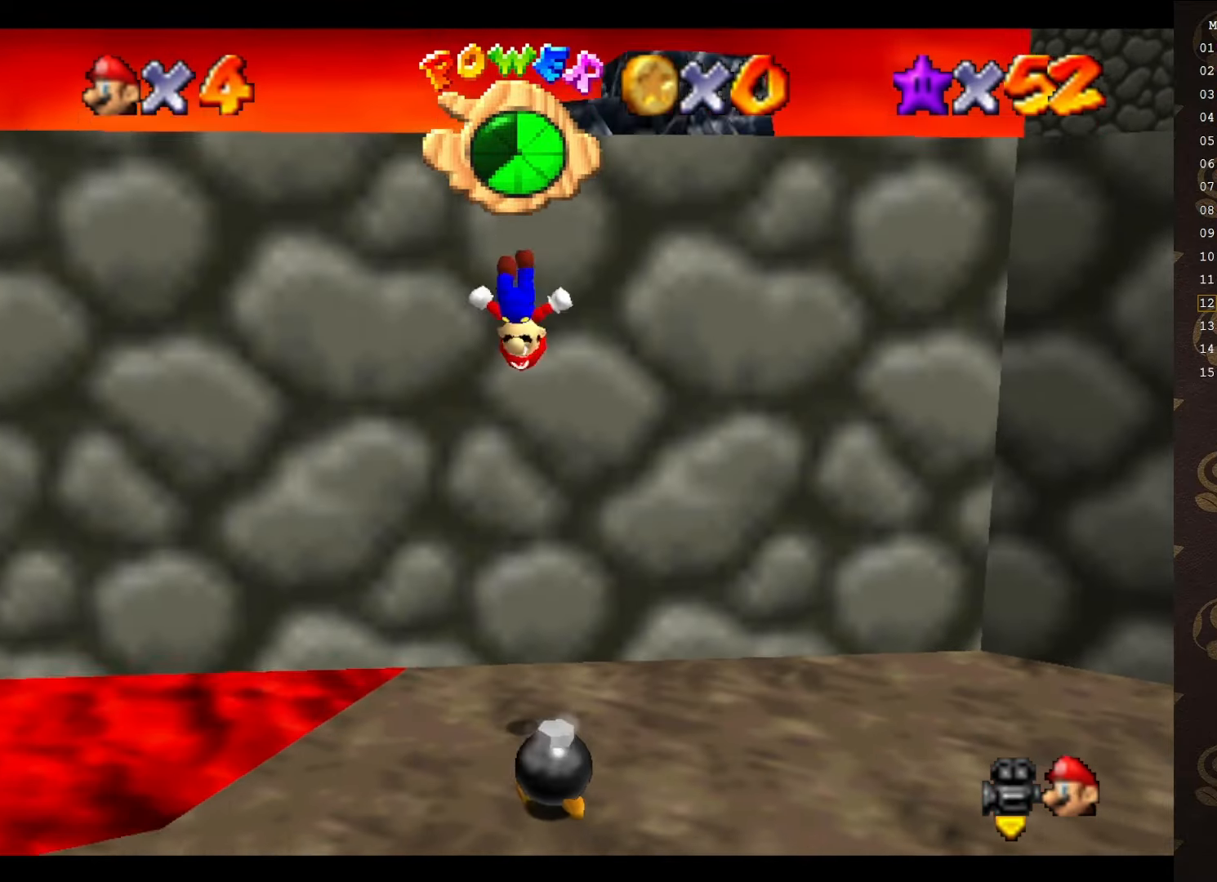
{"buttons": ["A"], "left_stick": "up-left", "events": [[100, "A", "up"], [300, "left_stick", "up-left"], [333, "A", "down"]]}
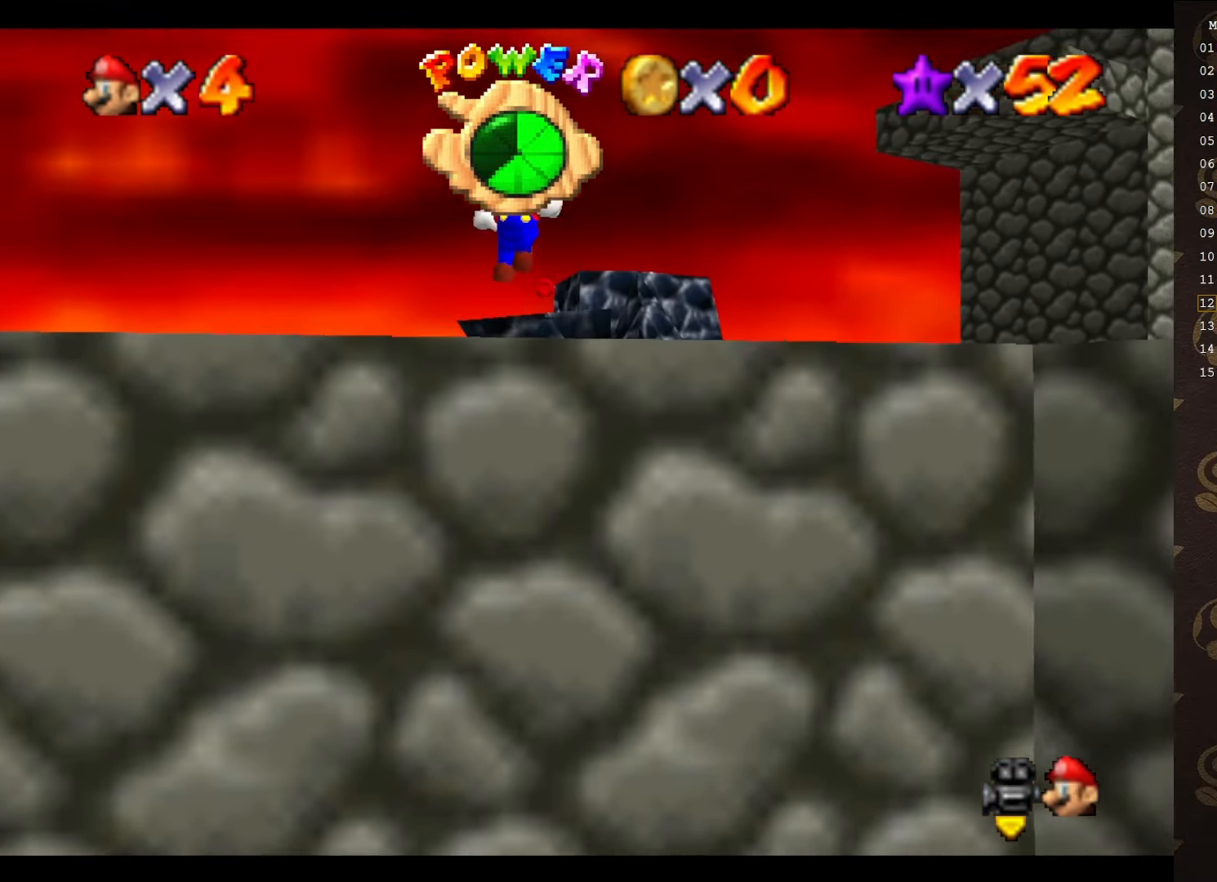
{"buttons": ["A"], "left_stick": "up-left", "events": []}
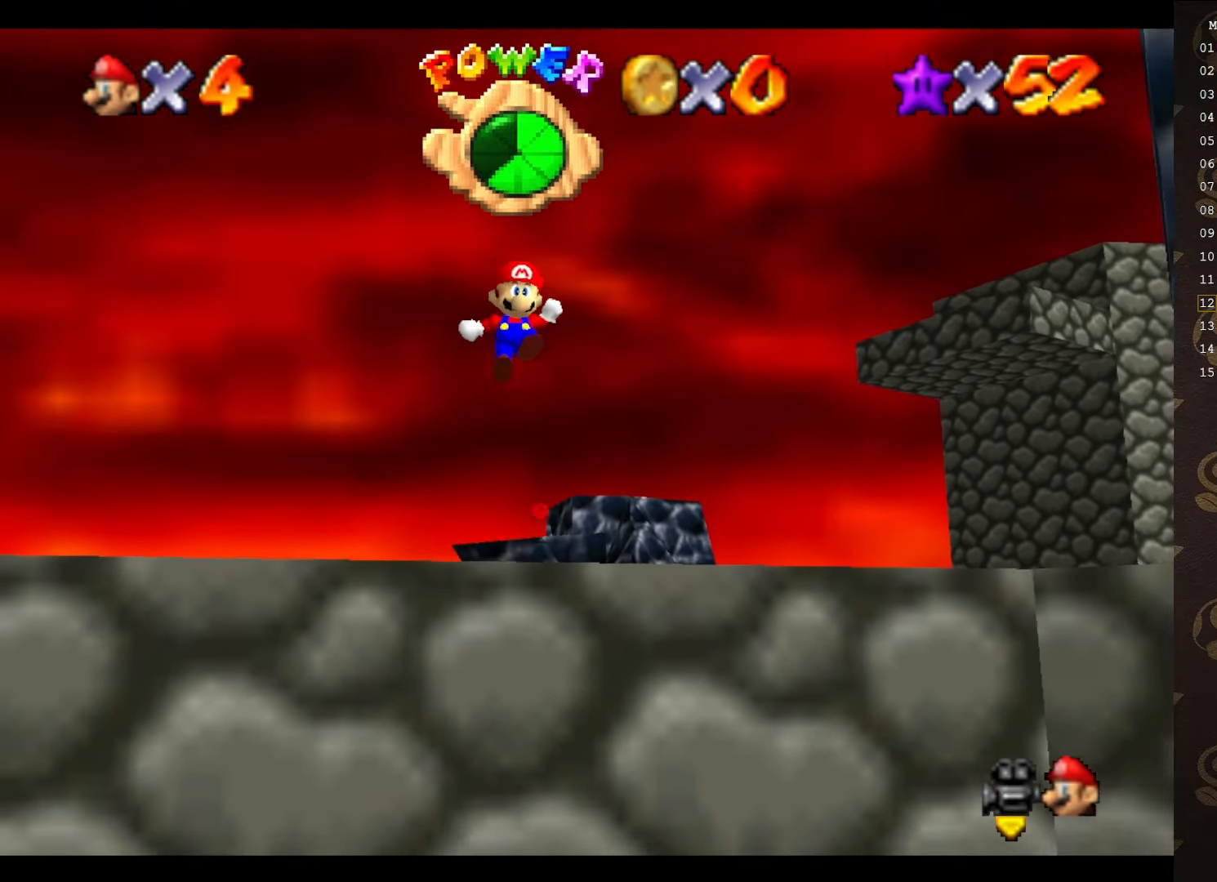
{"buttons": ["A"], "left_stick": "up-left", "events": []}
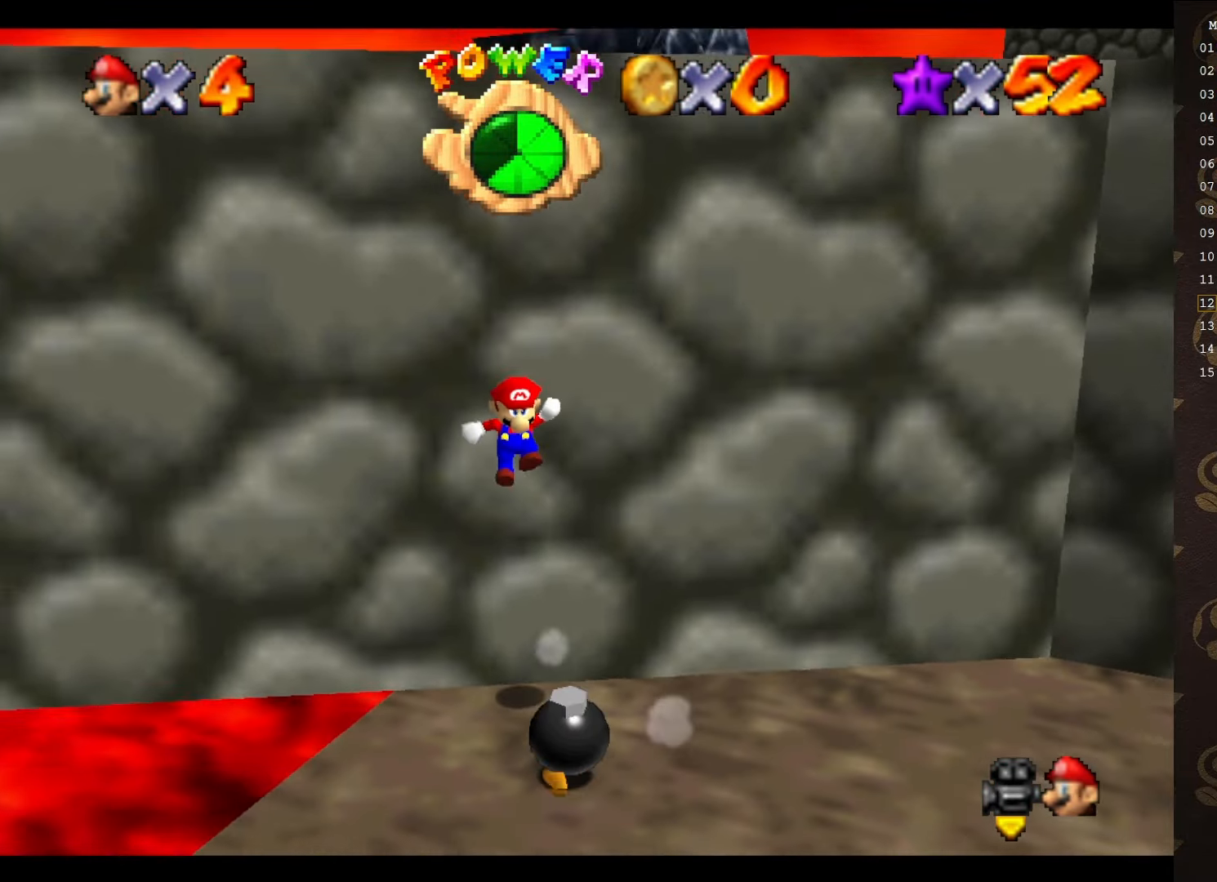
{"buttons": ["A"], "left_stick": "center", "events": [[300, "A", "up"], [300, "left_stick", "center"], [466, "A", "down"]]}
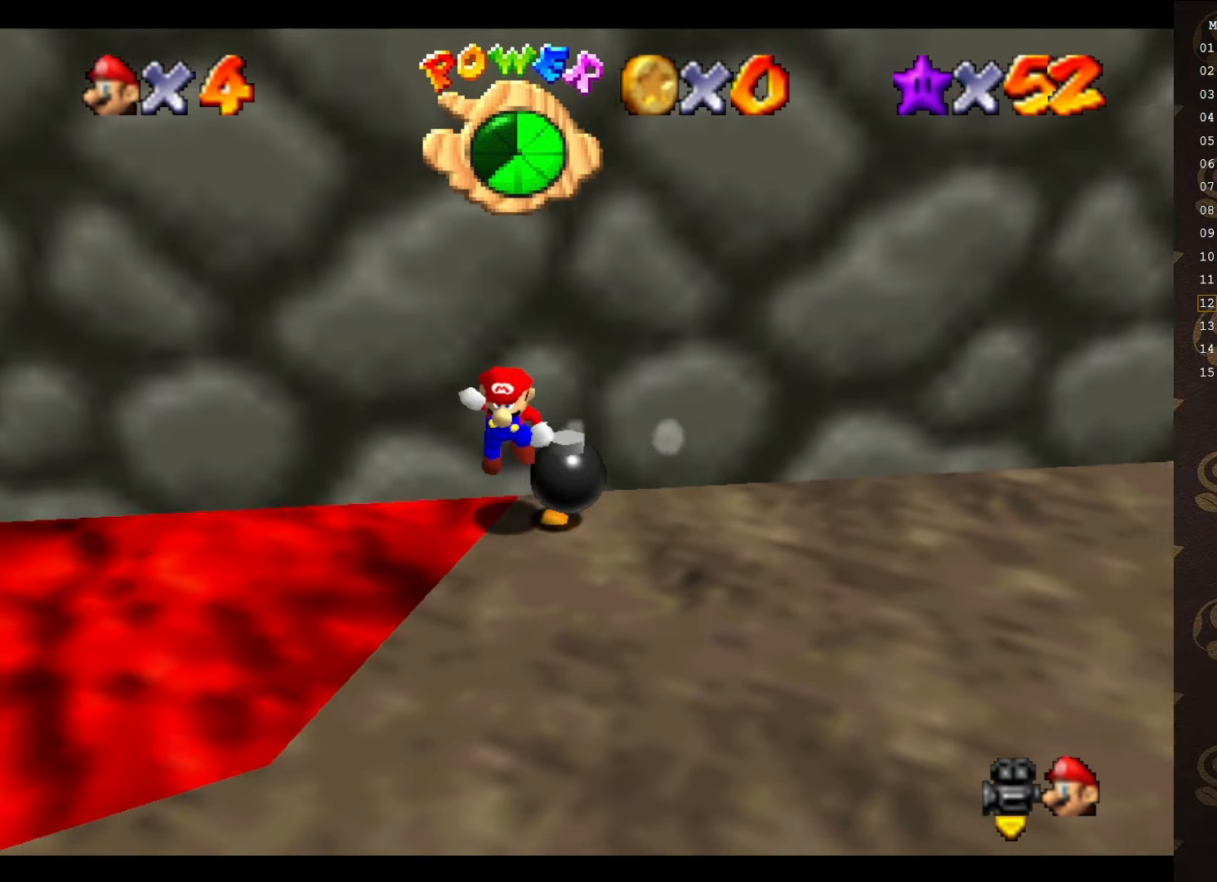
{"buttons": ["A"], "left_stick": "down-right", "events": [[66, "left_stick", "down"], [333, "left_stick", "down-right"]]}
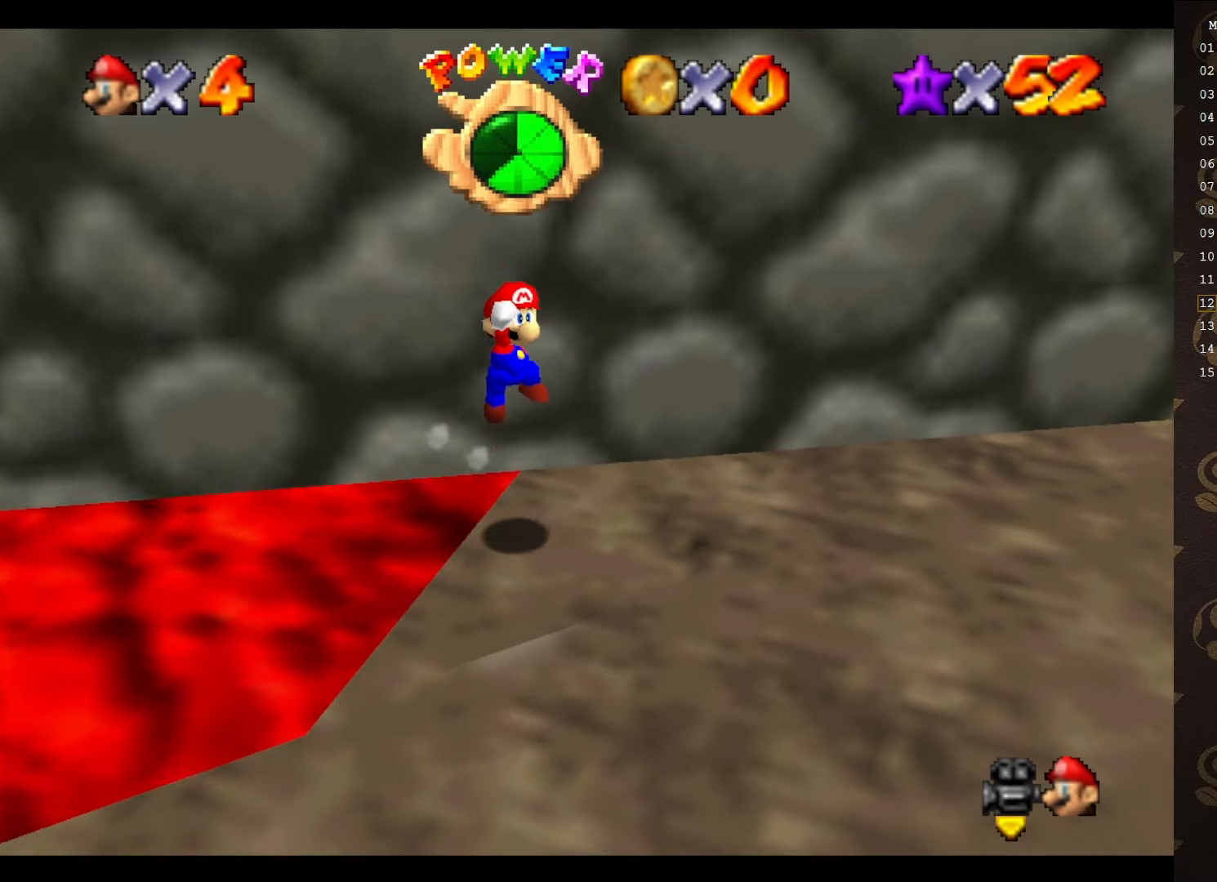
{"buttons": [], "left_stick": "down-left", "events": [[200, "A", "up"], [483, "left_stick", "down-left"]]}
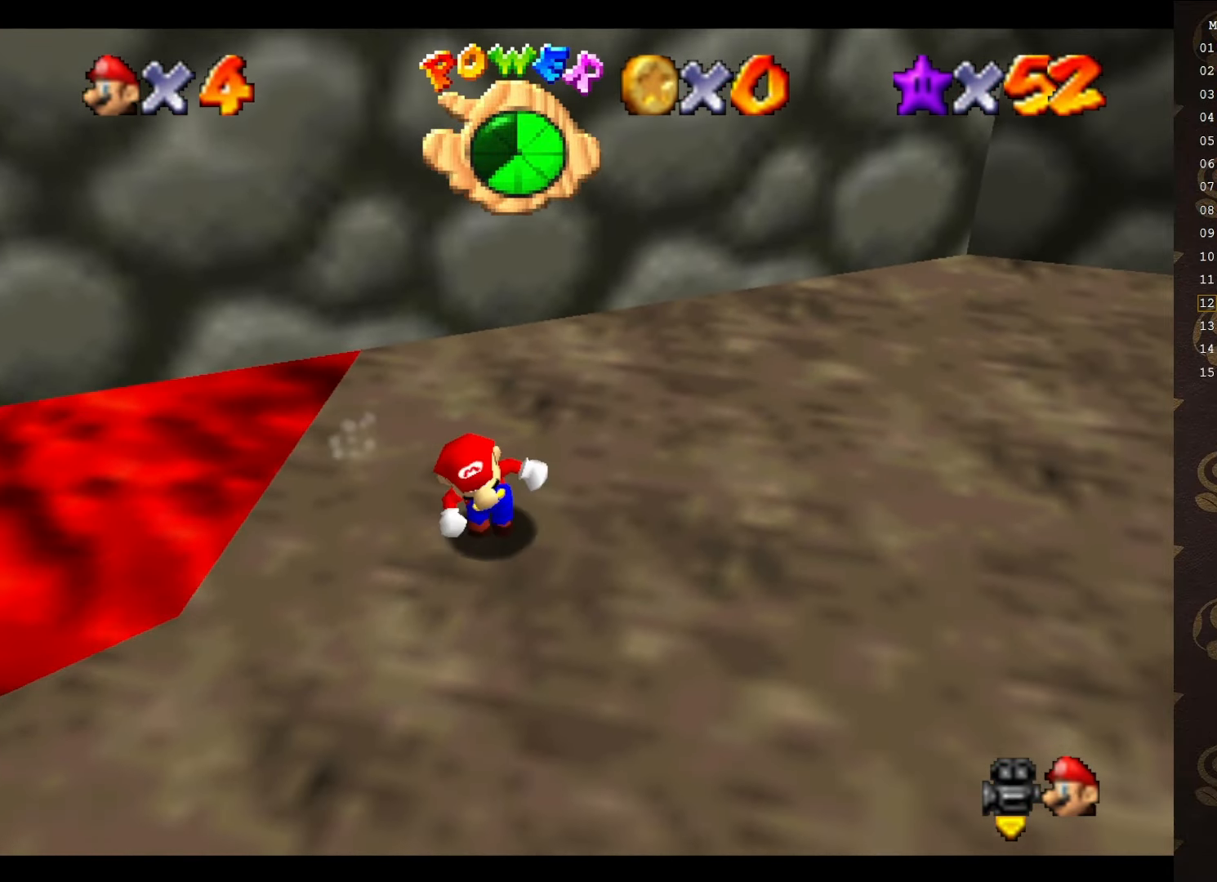
{"buttons": [], "left_stick": "up", "events": [[66, "left_stick", "up-left"], [166, "left_stick", "up"]]}
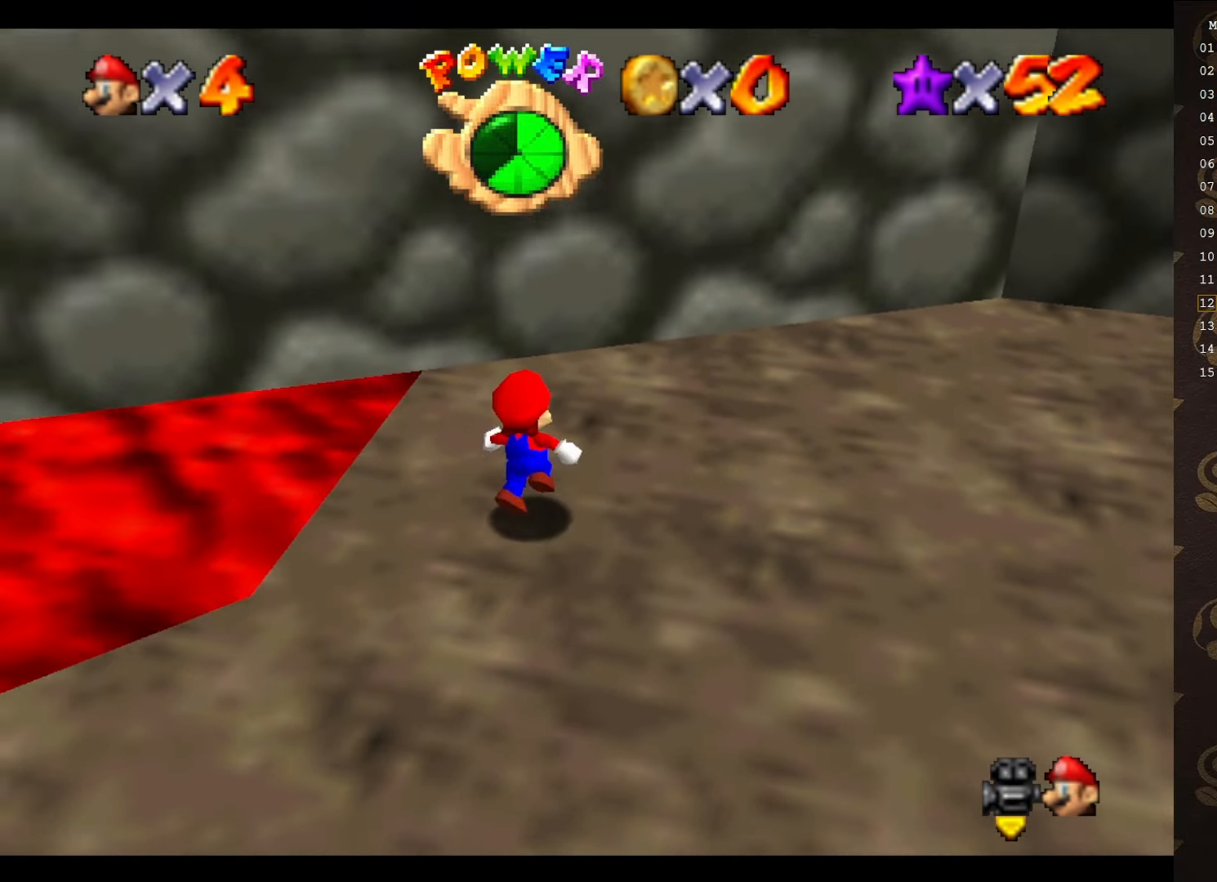
{"buttons": ["A"], "left_stick": "up", "events": [[100, "A", "down"]]}
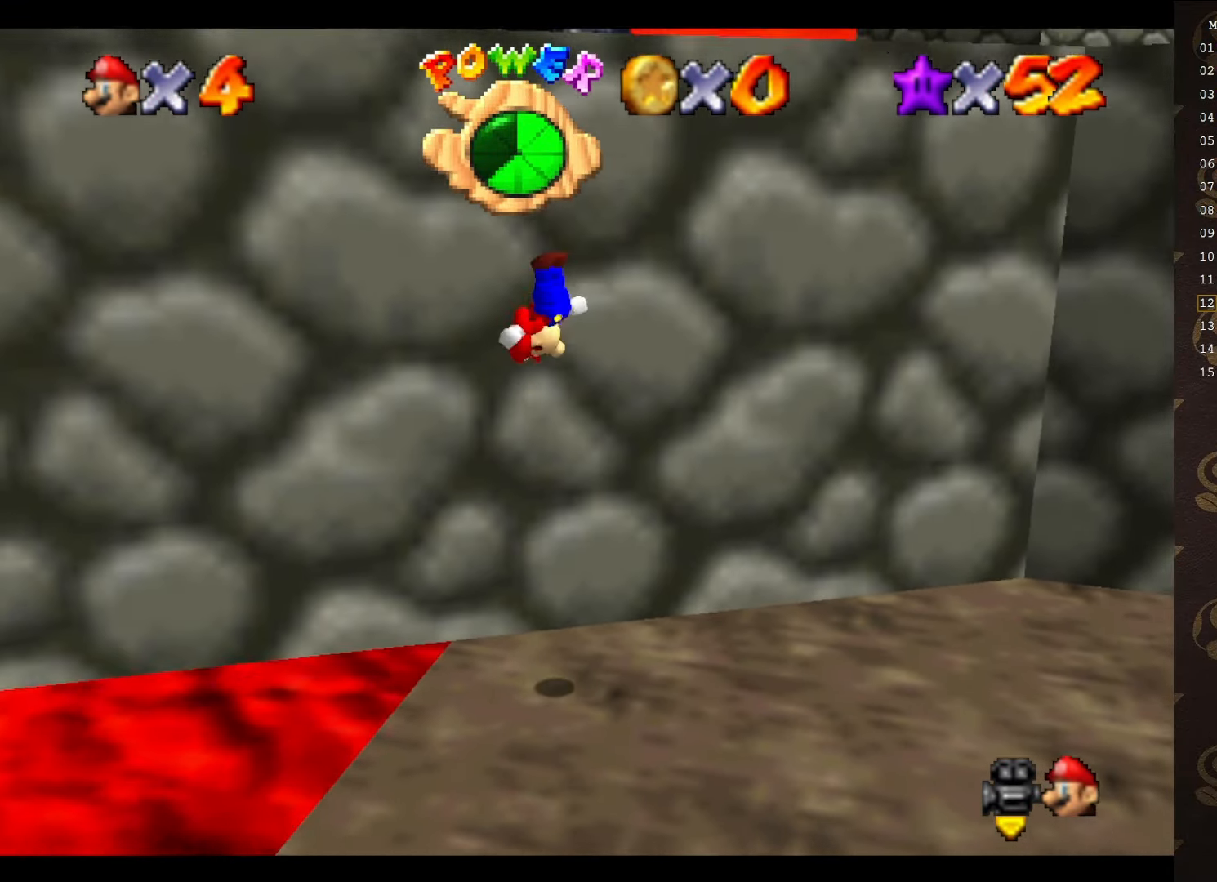
{"buttons": ["A"], "left_stick": "up-left", "events": [[200, "A", "up"], [233, "left_stick", "up-left"], [266, "A", "down"]]}
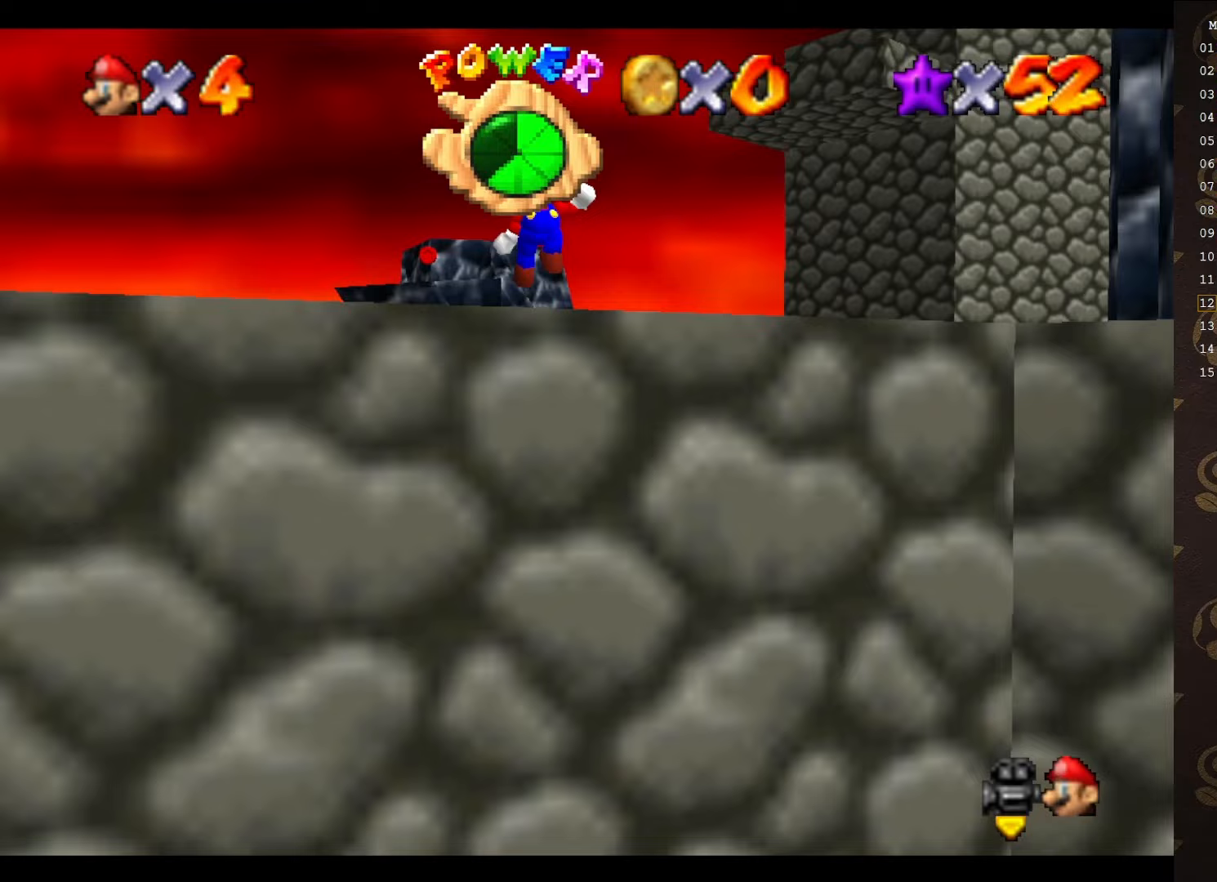
{"buttons": ["A"], "left_stick": "up", "events": [[250, "left_stick", "up"]]}
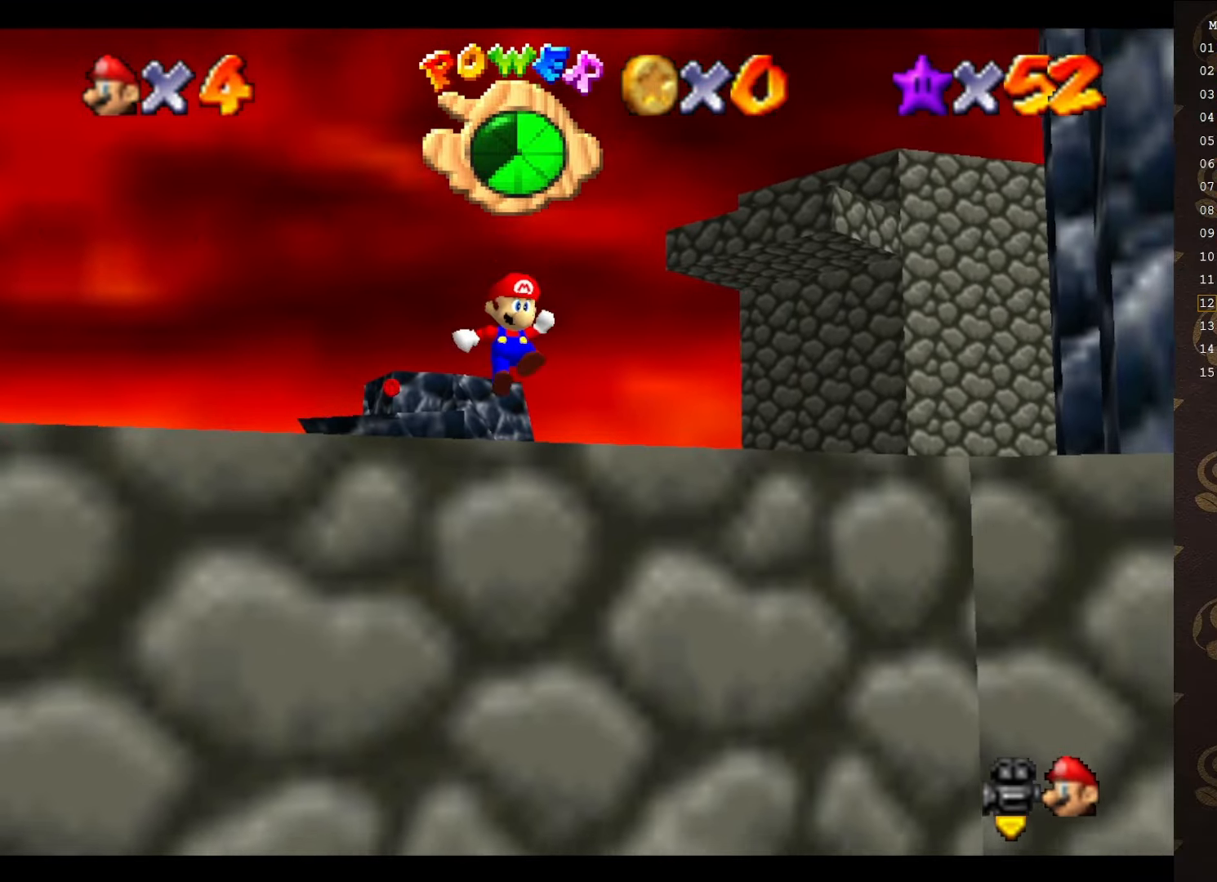
{"buttons": [], "left_stick": "center", "events": [[367, "left_stick", "center"], [400, "A", "up"]]}
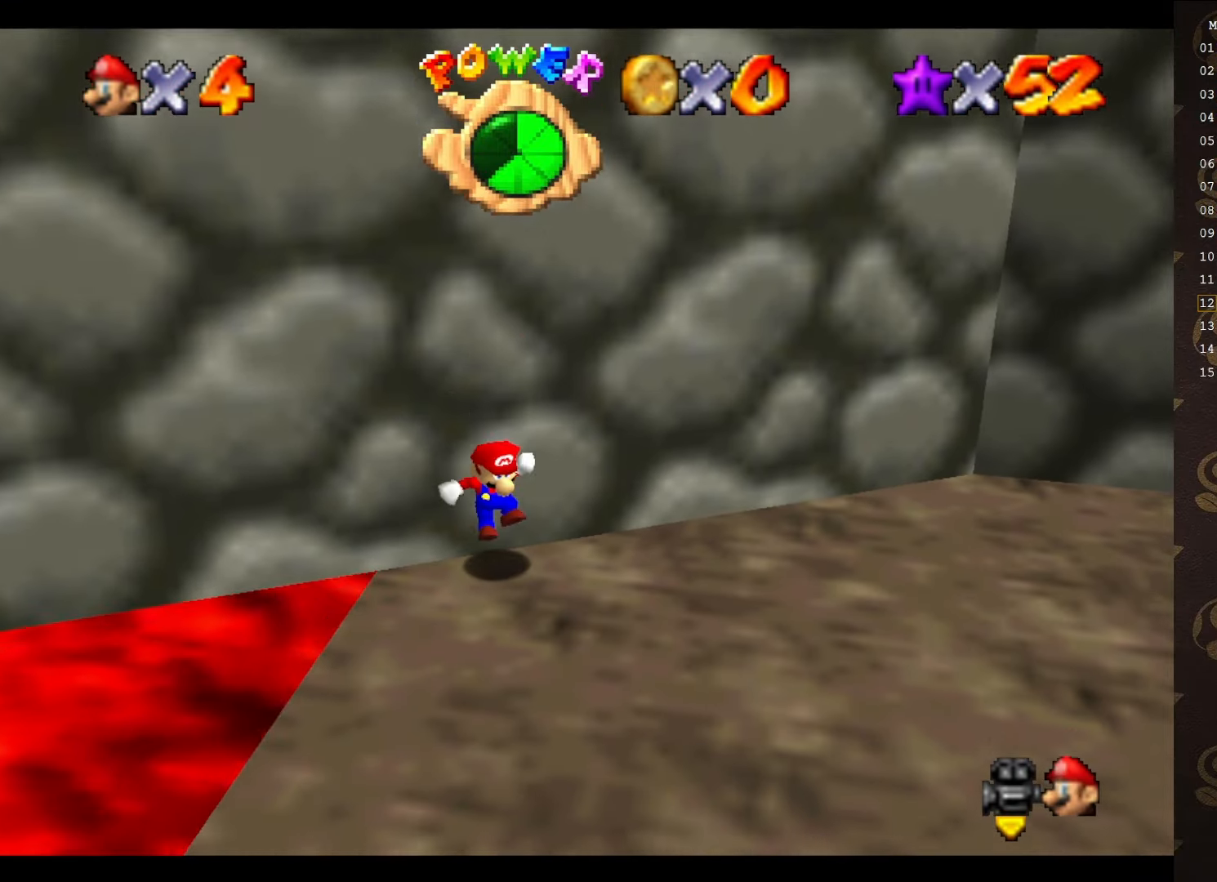
{"buttons": [], "left_stick": "down", "events": [[300, "left_stick", "down"]]}
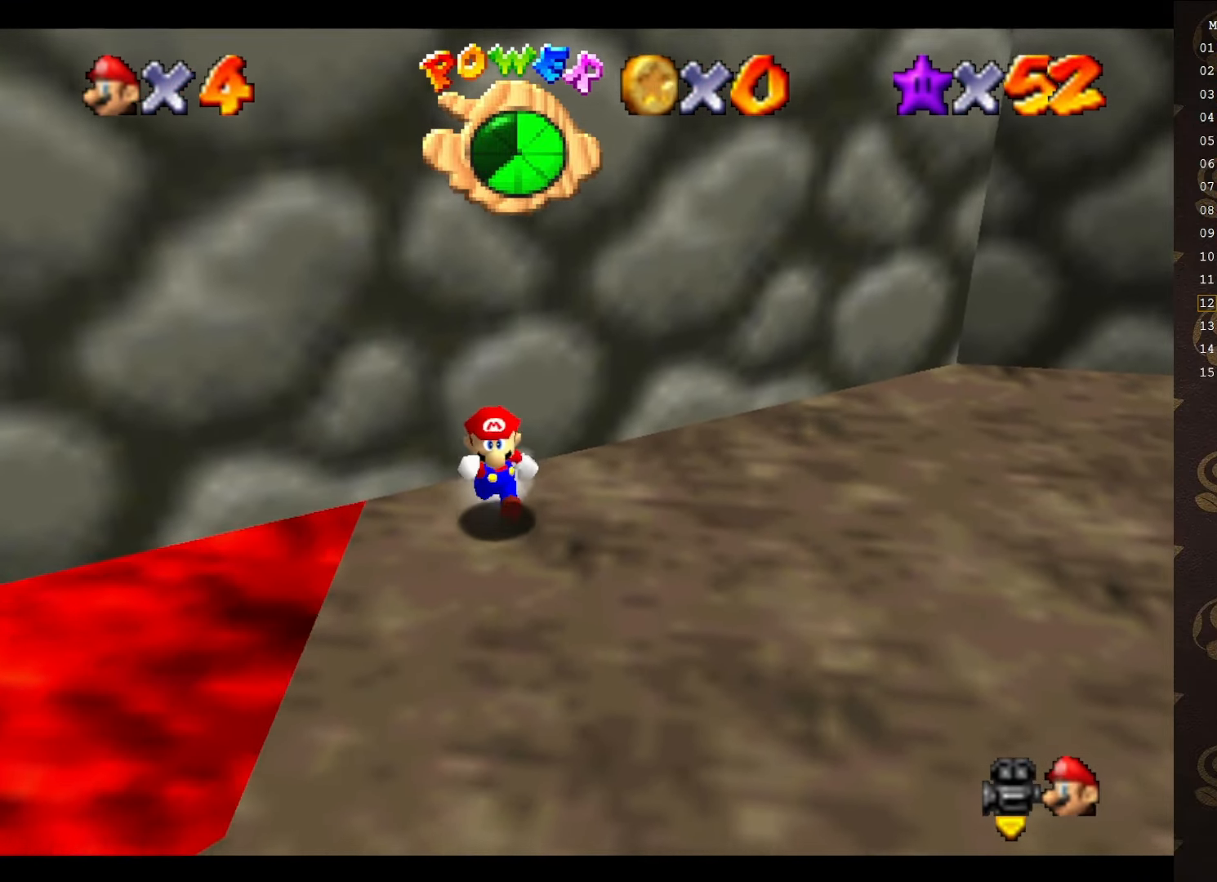
{"buttons": [], "left_stick": "up", "events": [[333, "left_stick", "right"], [433, "left_stick", "up"]]}
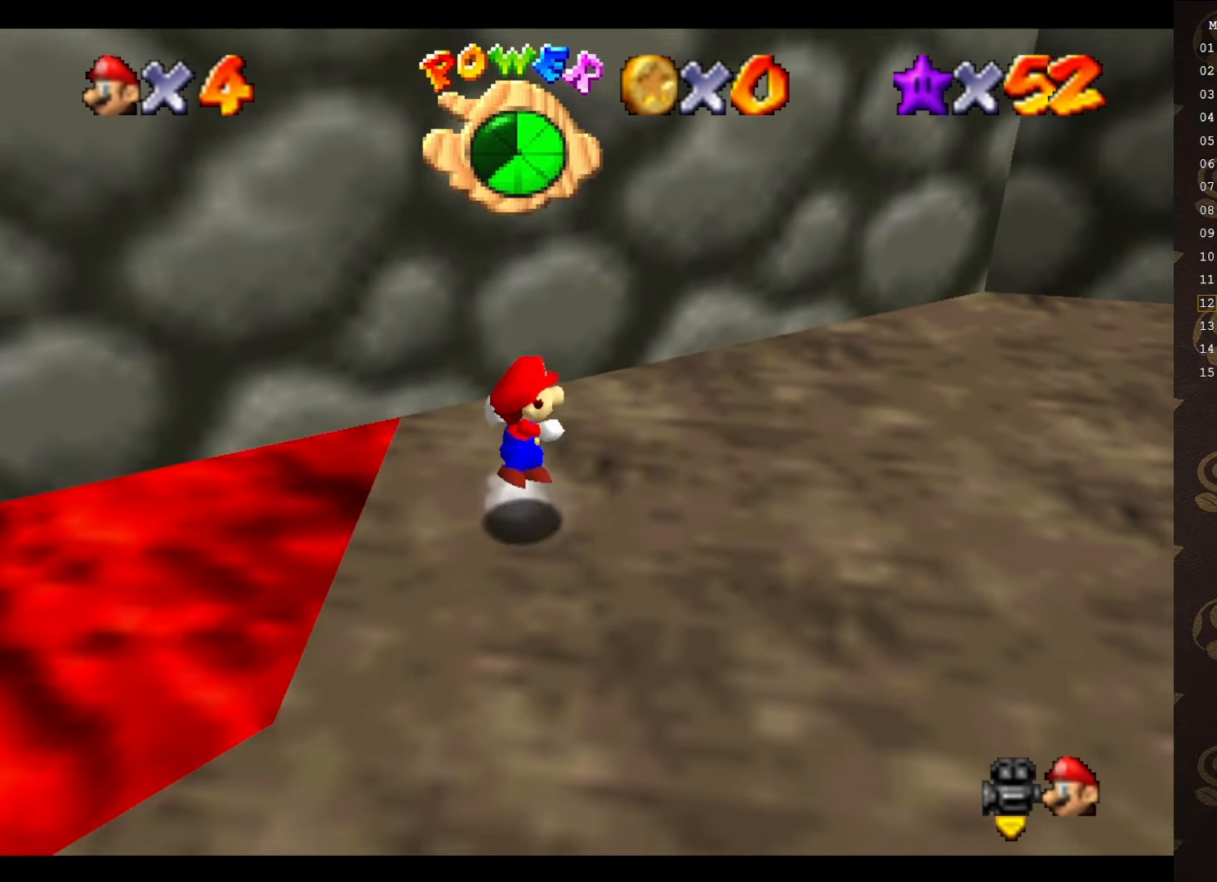
{"buttons": [], "left_stick": "up", "events": [[17, "A", "down"], [417, "A", "up"]]}
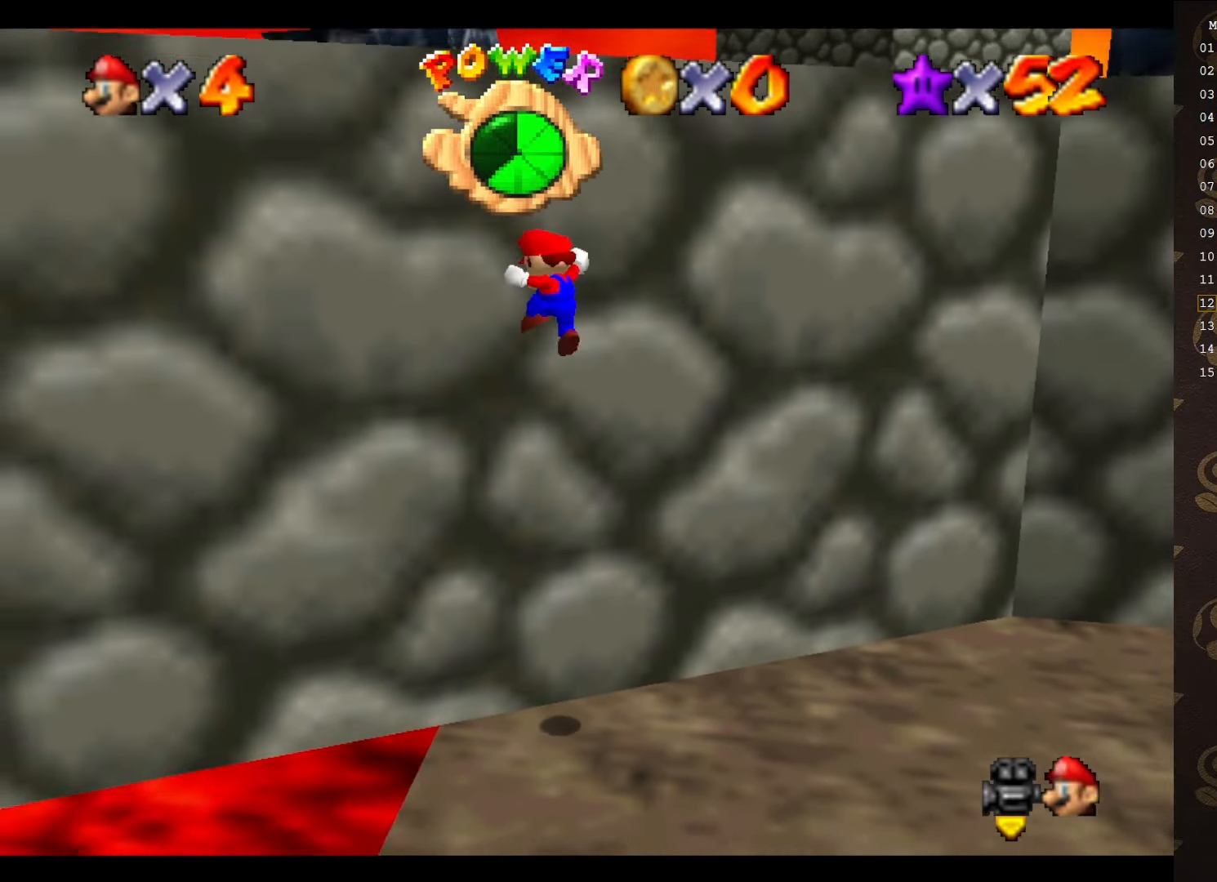
{"buttons": ["A"], "left_stick": "up-left", "events": [[50, "left_stick", "up-left"], [67, "A", "down"]]}
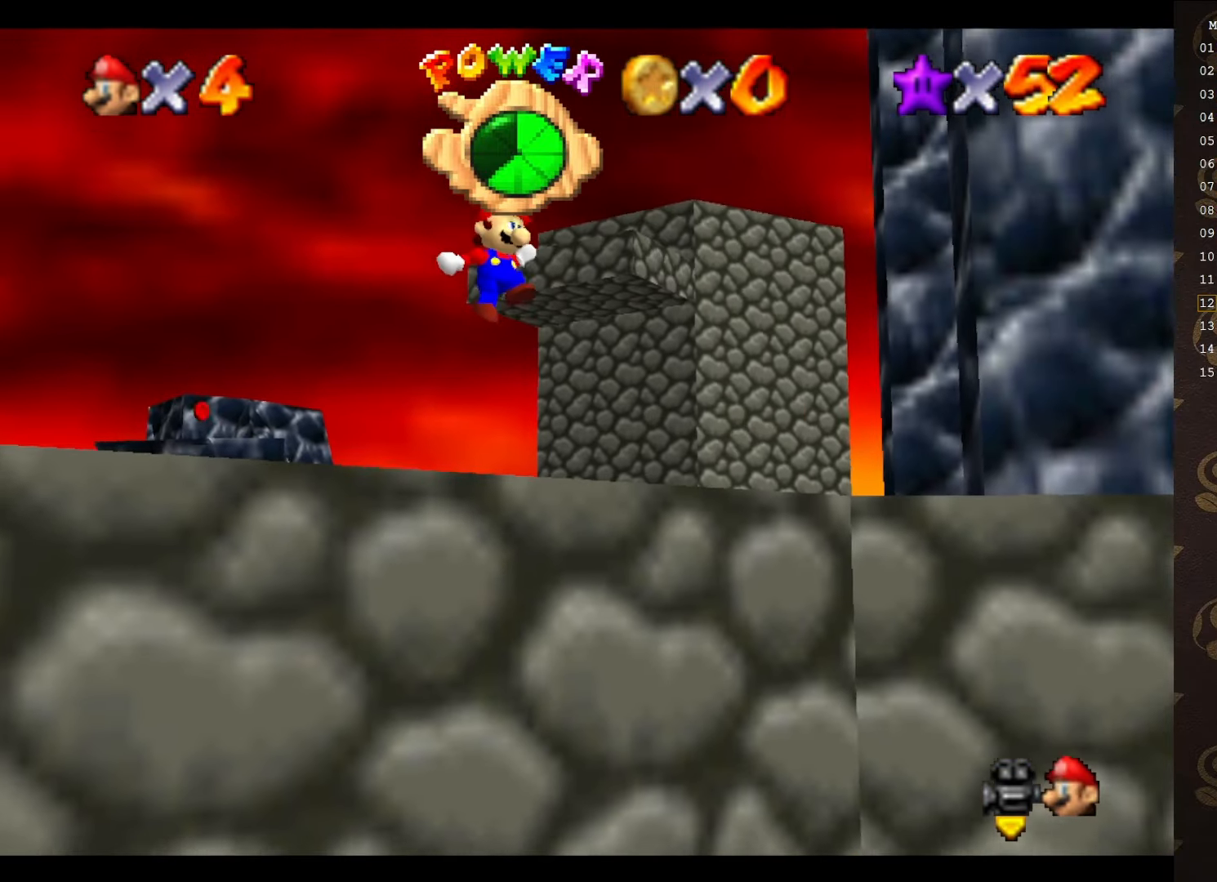
{"buttons": ["A"], "left_stick": "up-left", "events": []}
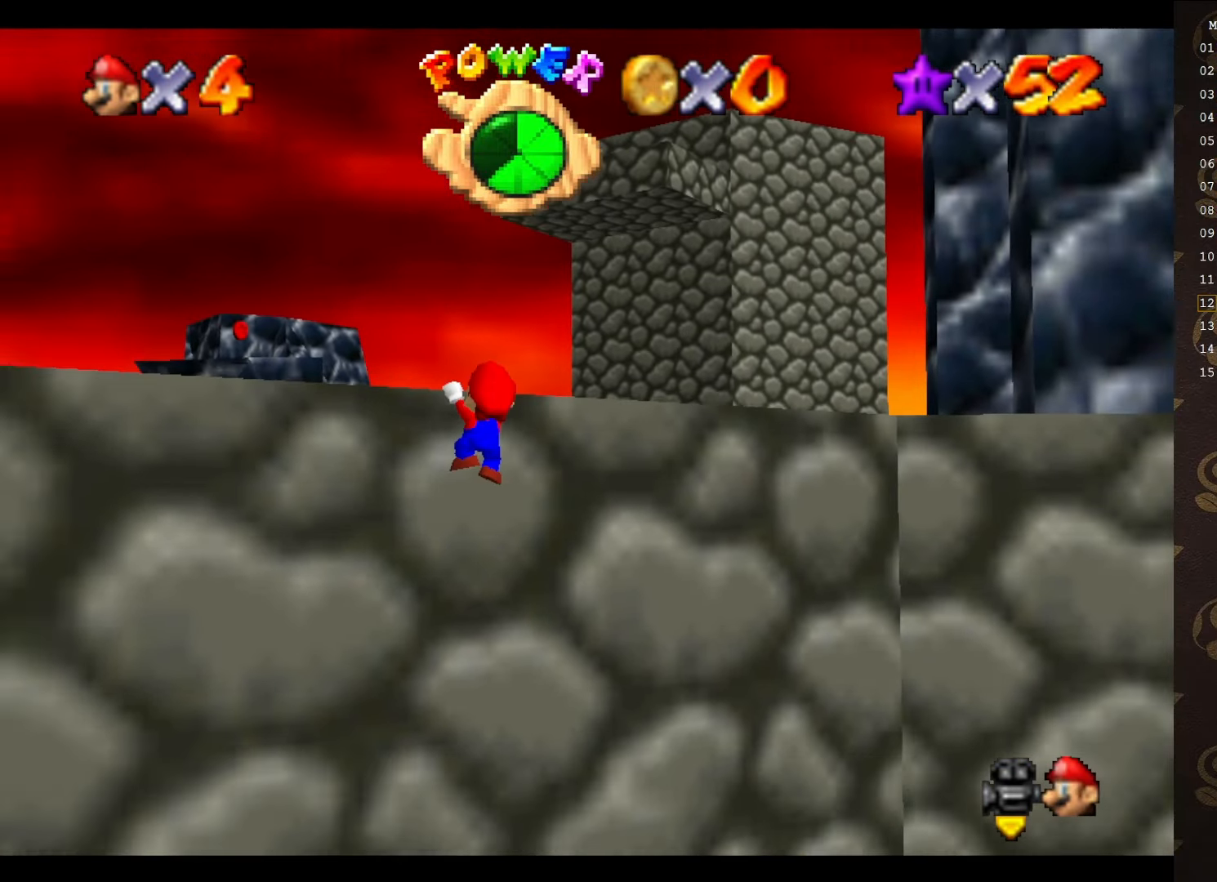
{"buttons": [], "left_stick": "center", "events": [[300, "A", "up"], [433, "left_stick", "center"]]}
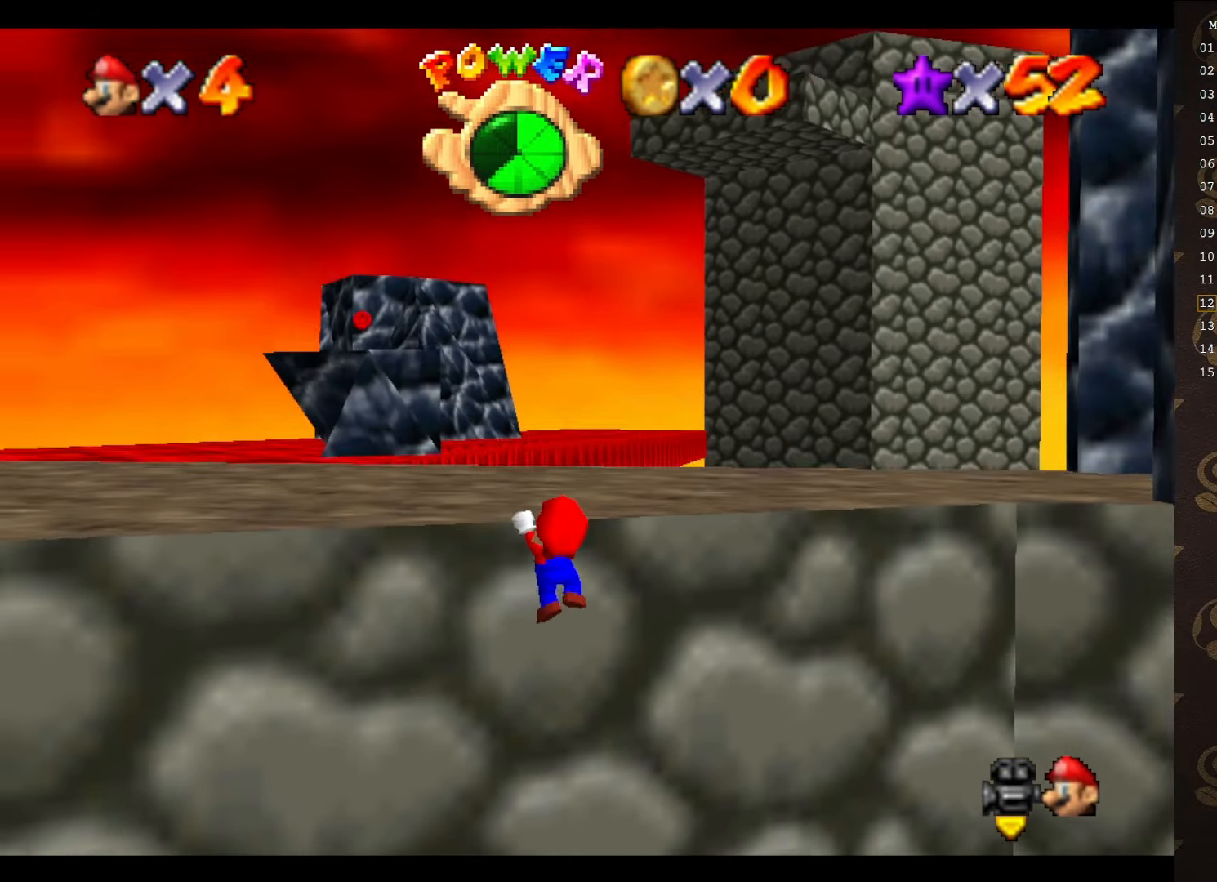
{"buttons": ["C_RIGHT"], "left_stick": "center", "events": [[100, "C_RIGHT", "down"], [167, "C_RIGHT", "up"], [267, "C_RIGHT", "down"], [367, "C_RIGHT", "up"], [450, "C_RIGHT", "down"]]}
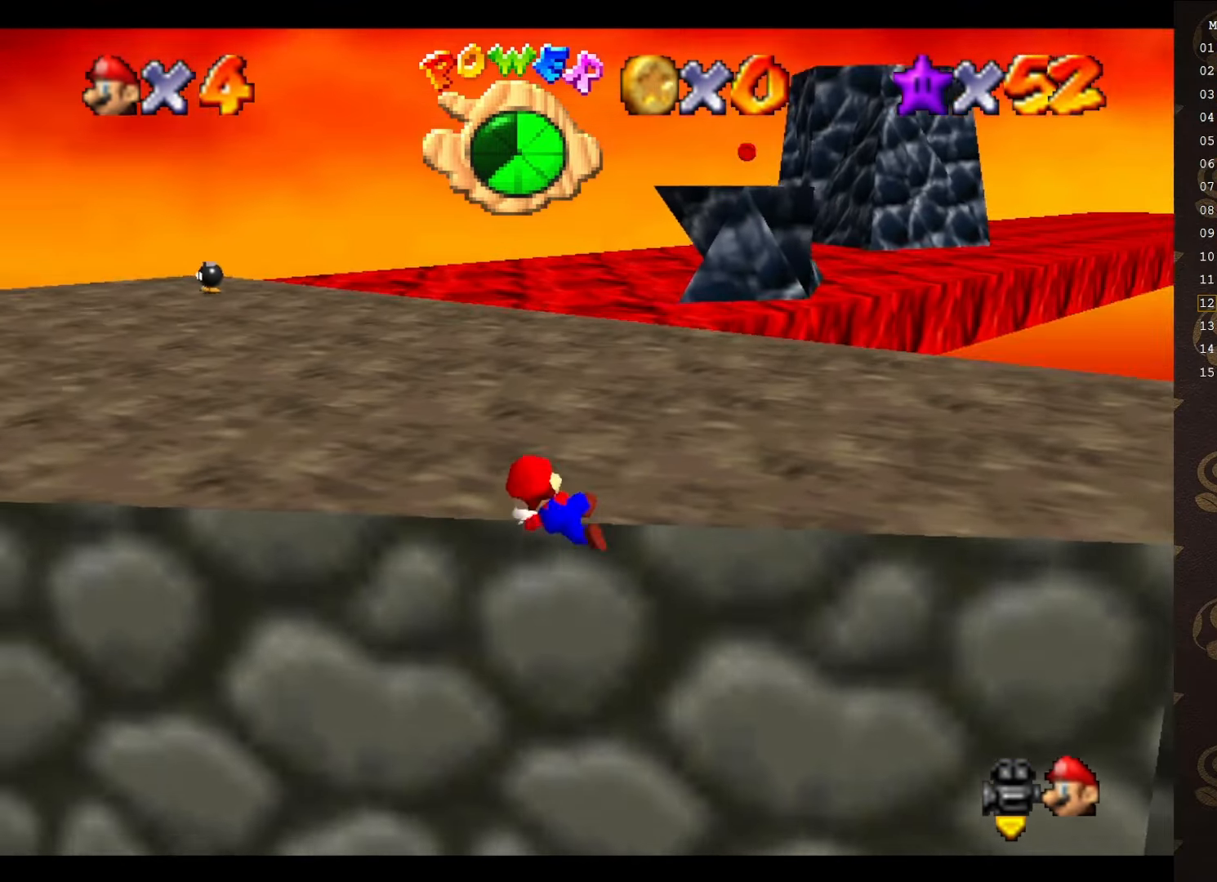
{"buttons": [], "left_stick": "up", "events": [[17, "C_RIGHT", "up"], [67, "C_RIGHT", "down"], [167, "left_stick", "up"], [200, "C_RIGHT", "up"], [300, "C_RIGHT", "down"], [417, "C_RIGHT", "up"]]}
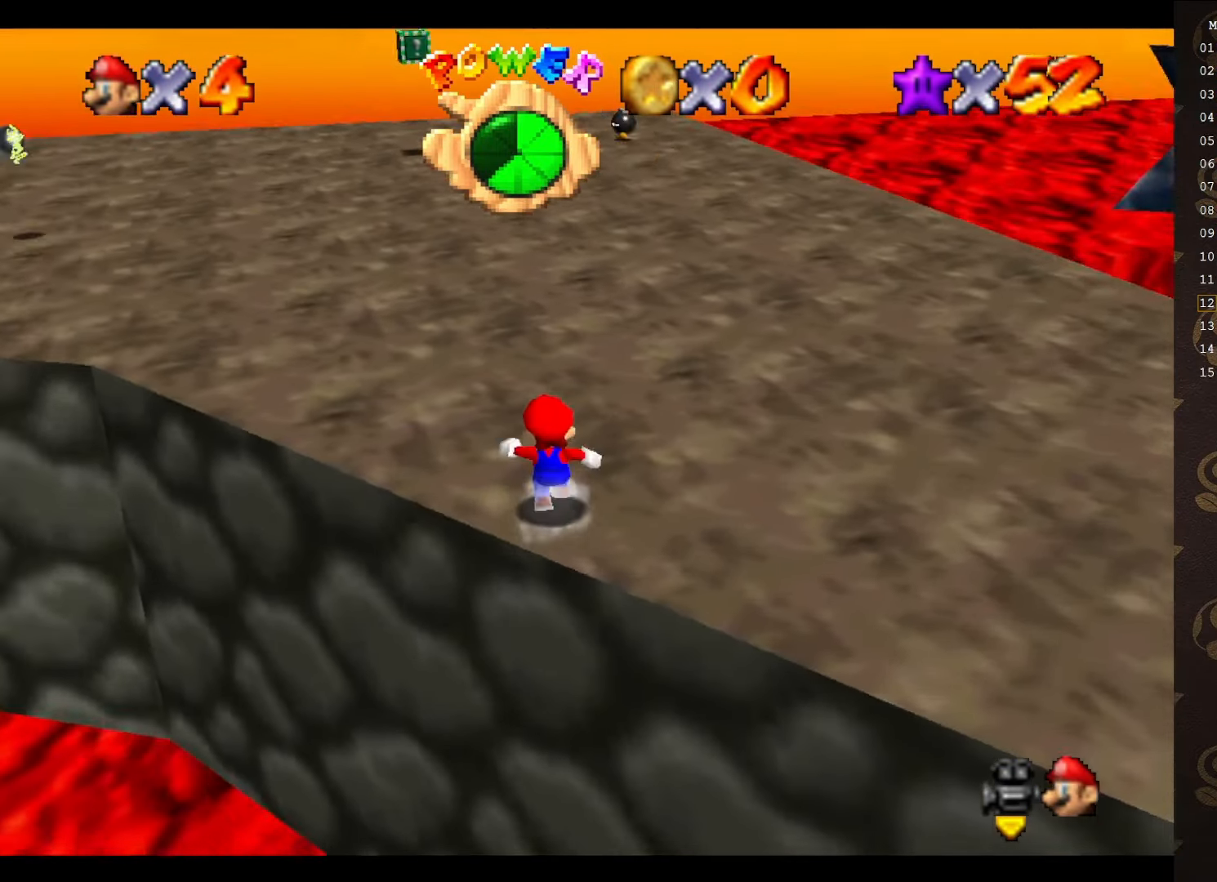
{"buttons": [], "left_stick": "up", "events": [[200, "A", "down"], [350, "A", "up"]]}
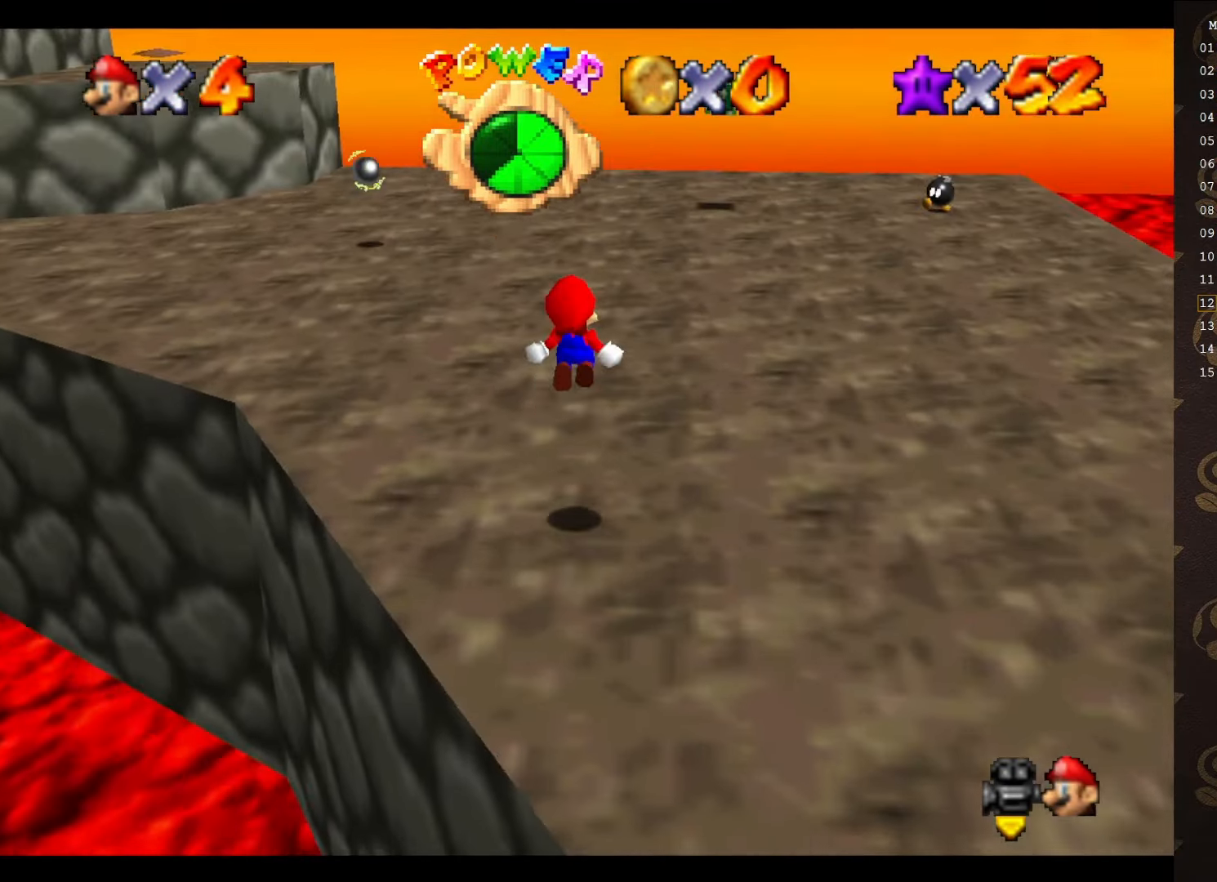
{"buttons": [], "left_stick": "up", "events": []}
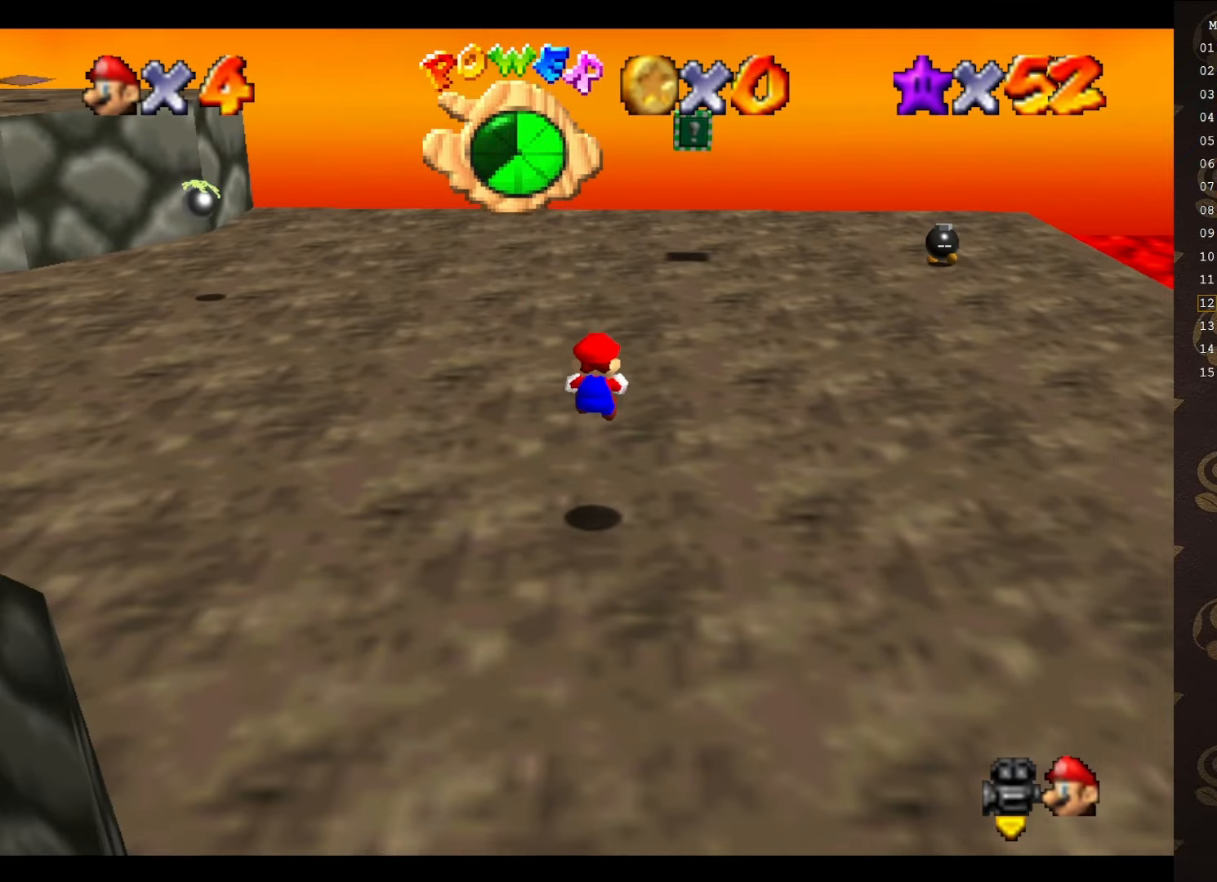
{"buttons": ["B"], "left_stick": "up", "events": [[466, "B", "down"]]}